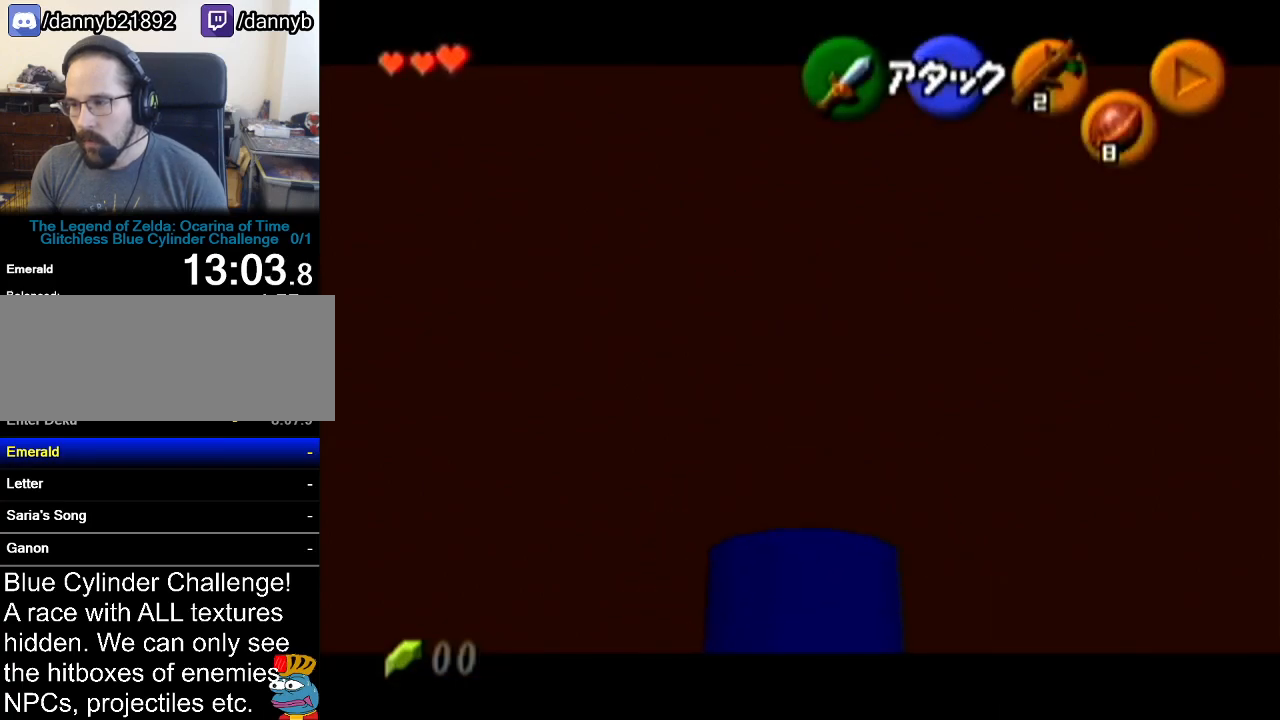
Gameplay with a controller (Nintendo layout); each line is a JSON object with the inputs held at the frame after it. "events" lists button and stick changes between this image and that frame as [ms after this image, input, new state], when the widget could be followed in between. Not read: L3 R3.
{"buttons": [], "left_stick": "center", "events": [[67, "left_stick", "down-right"], [217, "Z", "down"], [250, "left_stick", "center"], [384, "Z", "up"]]}
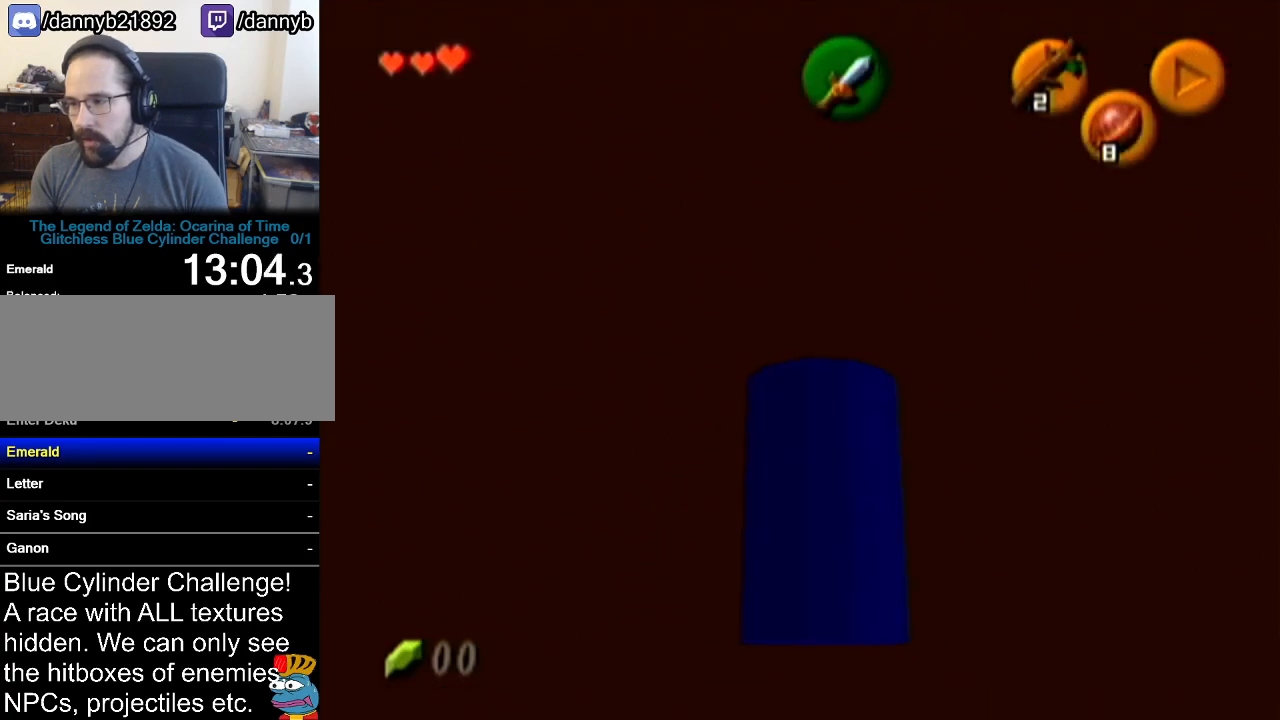
{"buttons": [], "left_stick": "up", "events": [[67, "left_stick", "up-right"], [351, "left_stick", "up"]]}
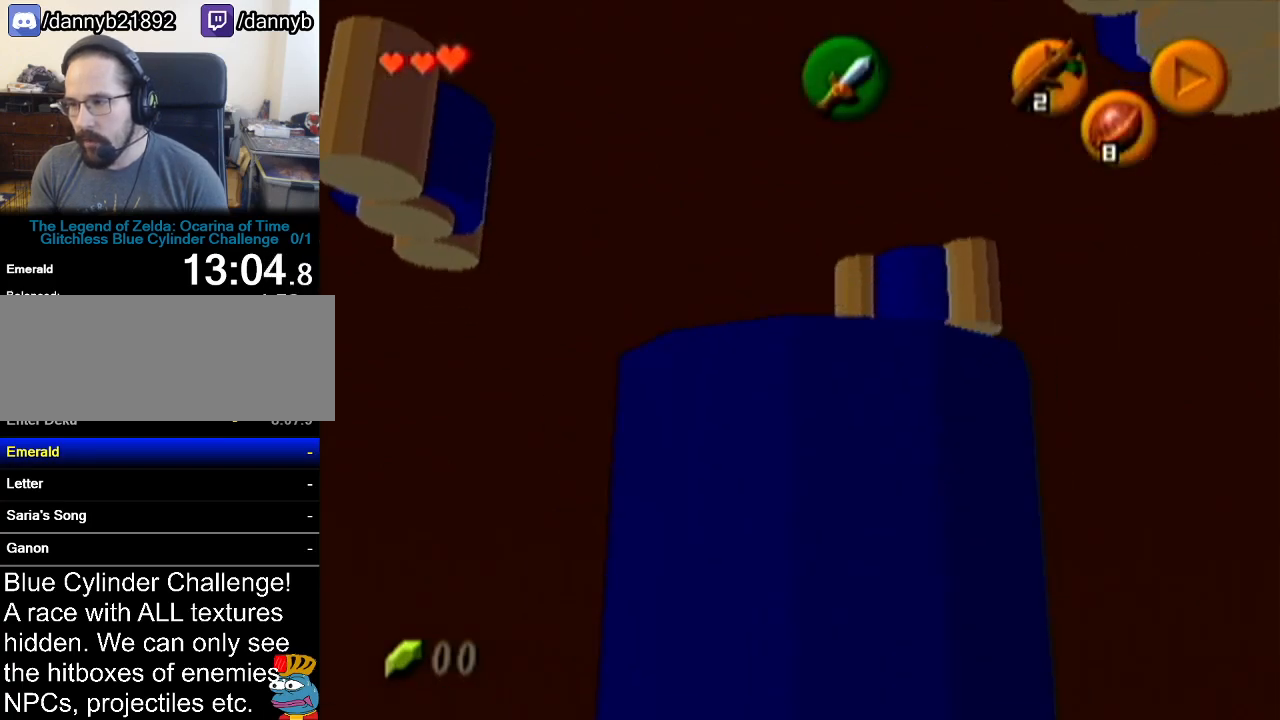
{"buttons": [], "left_stick": "up", "events": []}
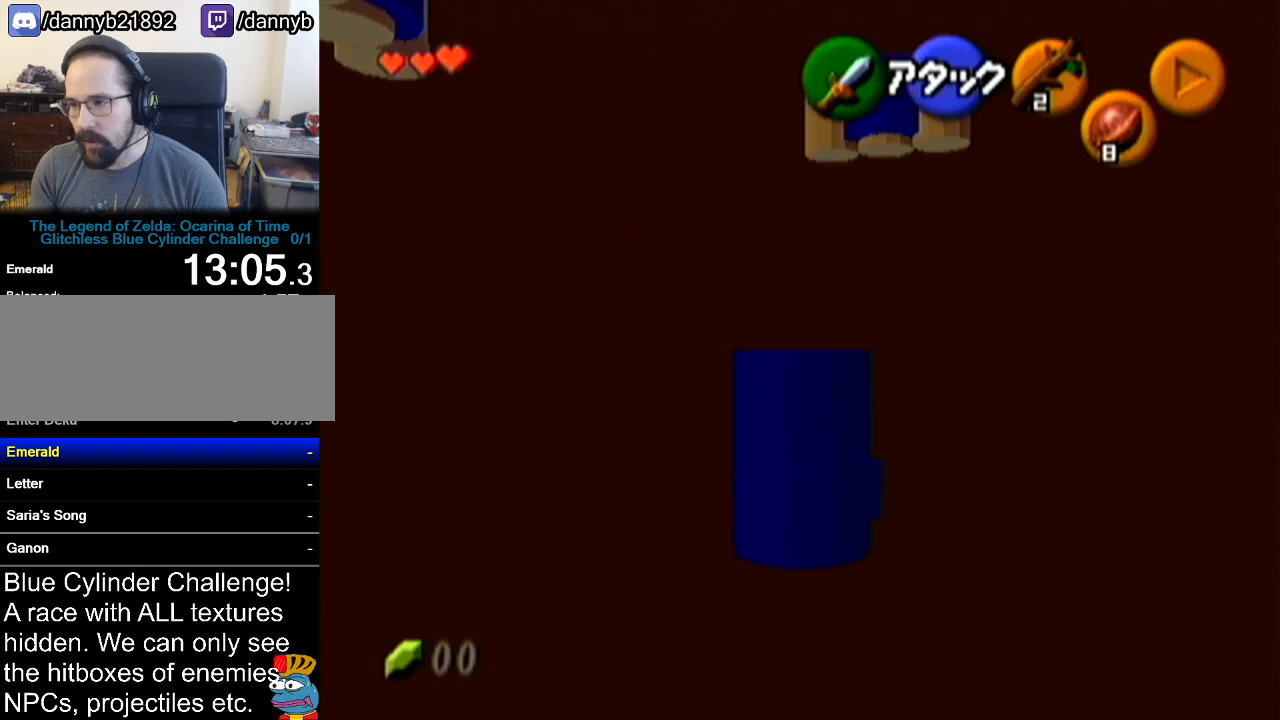
{"buttons": [], "left_stick": "up-right", "events": [[150, "left_stick", "up-right"]]}
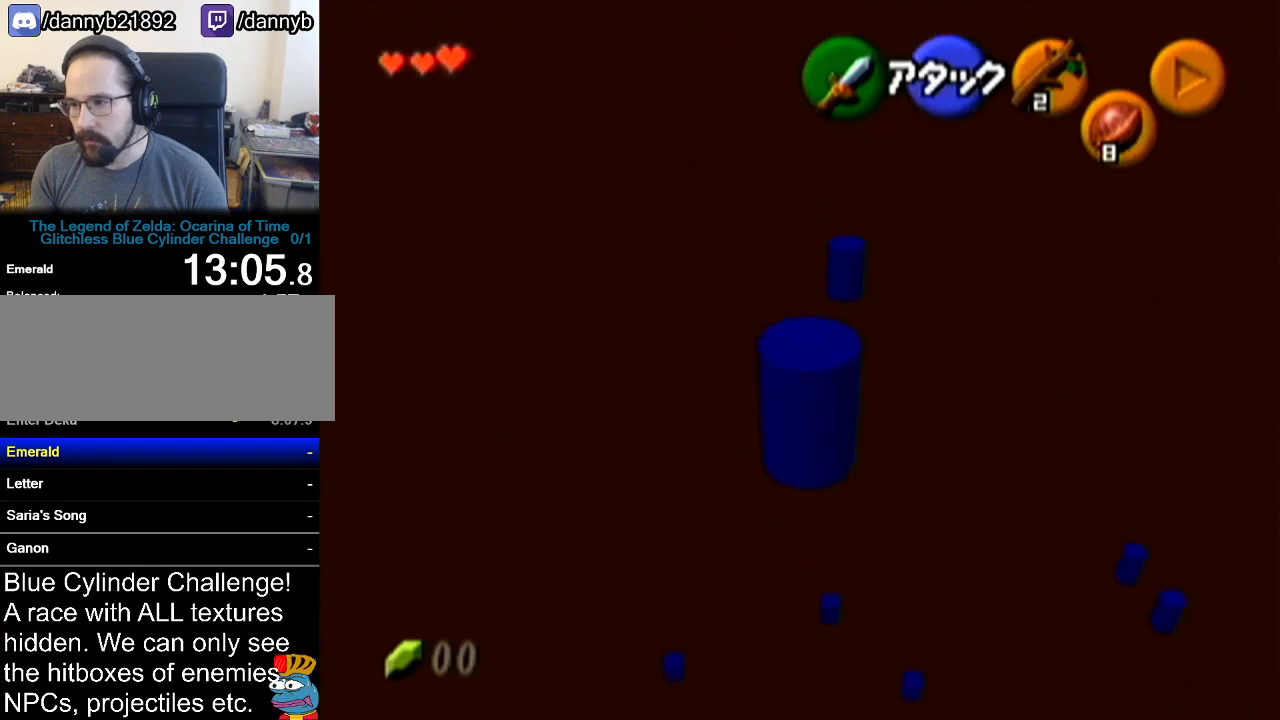
{"buttons": ["C_DOWN"], "left_stick": "up-right", "events": [[50, "left_stick", "center"], [301, "left_stick", "up-right"], [401, "C_DOWN", "down"]]}
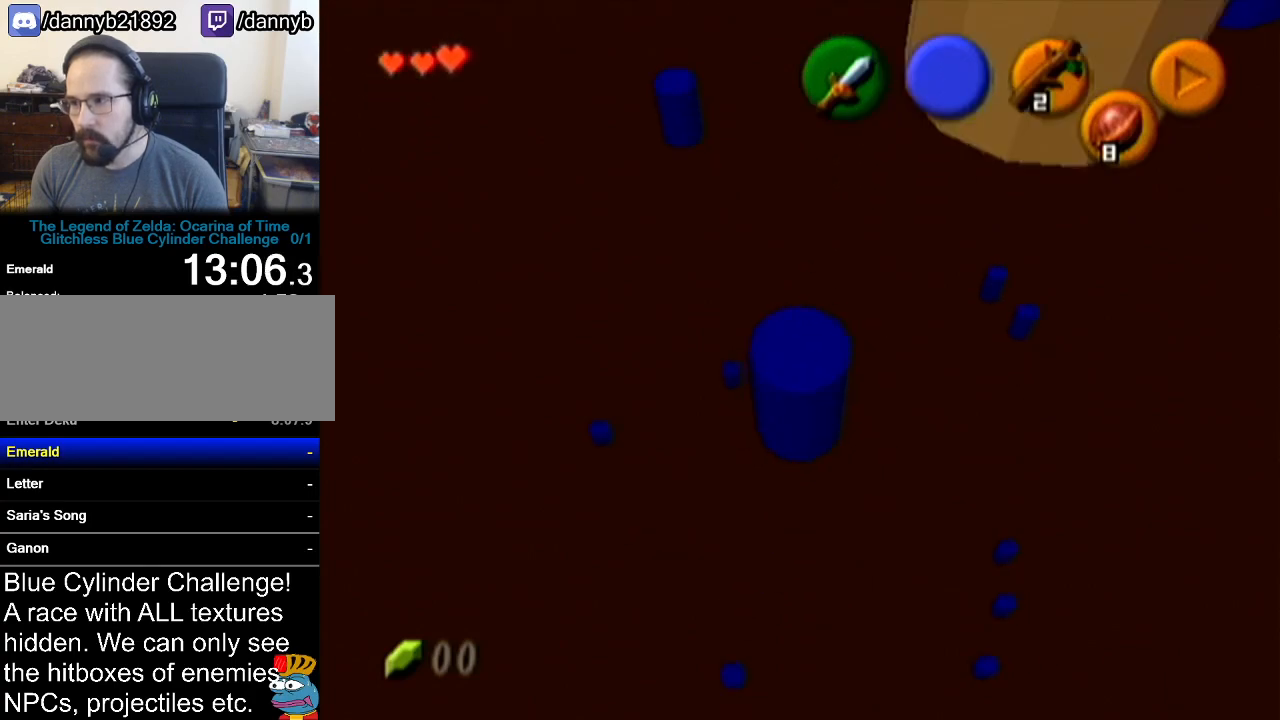
{"buttons": [], "left_stick": "center", "events": [[16, "C_DOWN", "up"], [150, "left_stick", "center"]]}
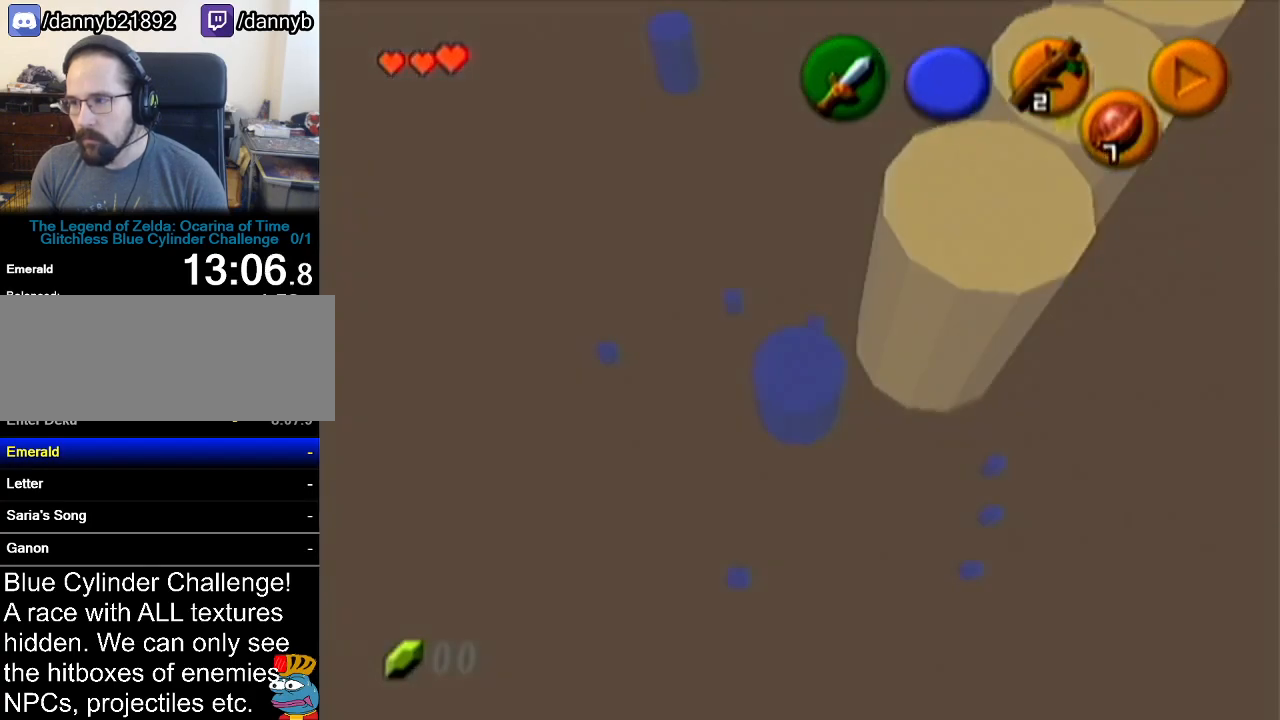
{"buttons": [], "left_stick": "right", "events": [[50, "left_stick", "down-right"], [417, "left_stick", "right"]]}
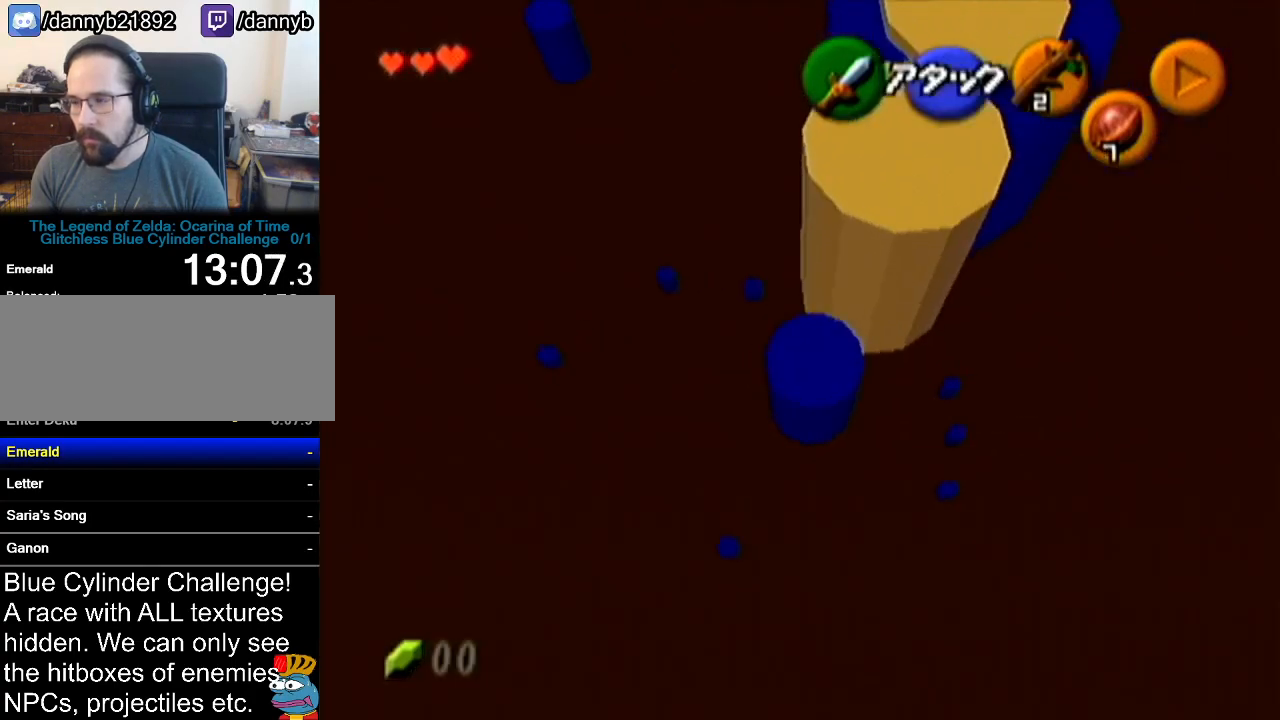
{"buttons": [], "left_stick": "left", "events": [[16, "left_stick", "up-right"], [183, "left_stick", "center"], [267, "left_stick", "down-left"], [484, "left_stick", "left"]]}
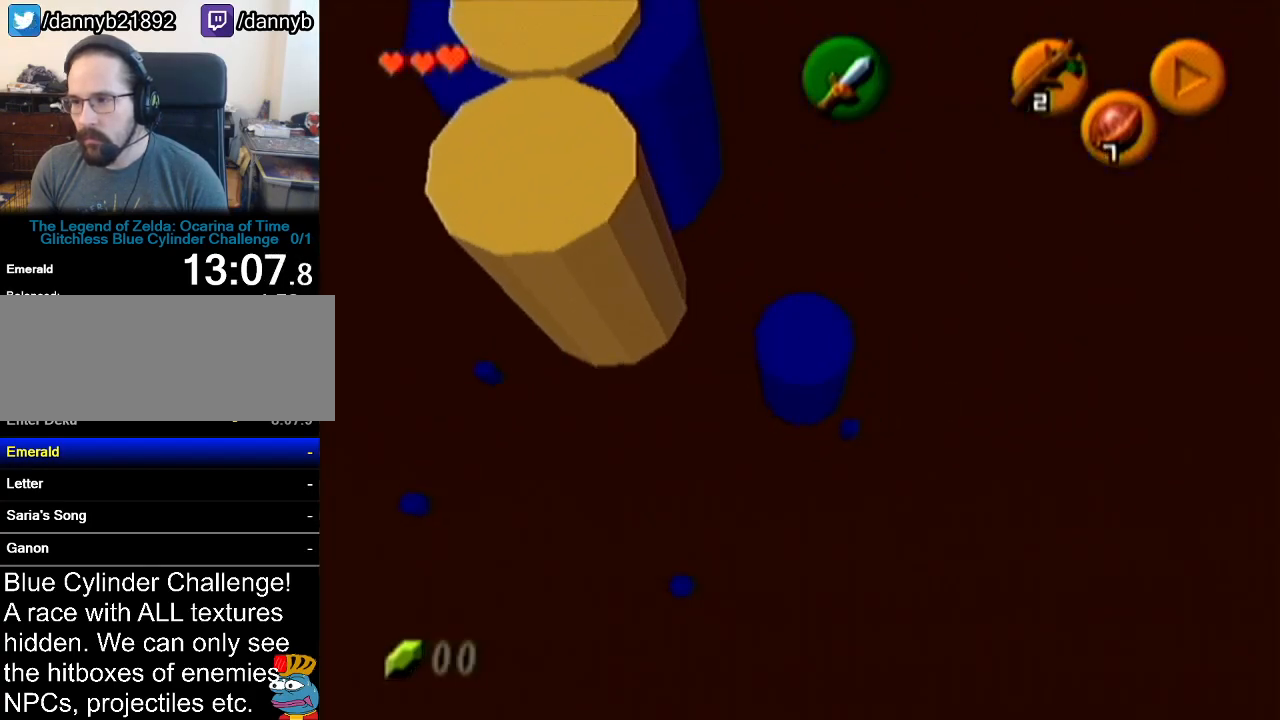
{"buttons": [], "left_stick": "up", "events": [[217, "left_stick", "up-left"], [334, "left_stick", "up"]]}
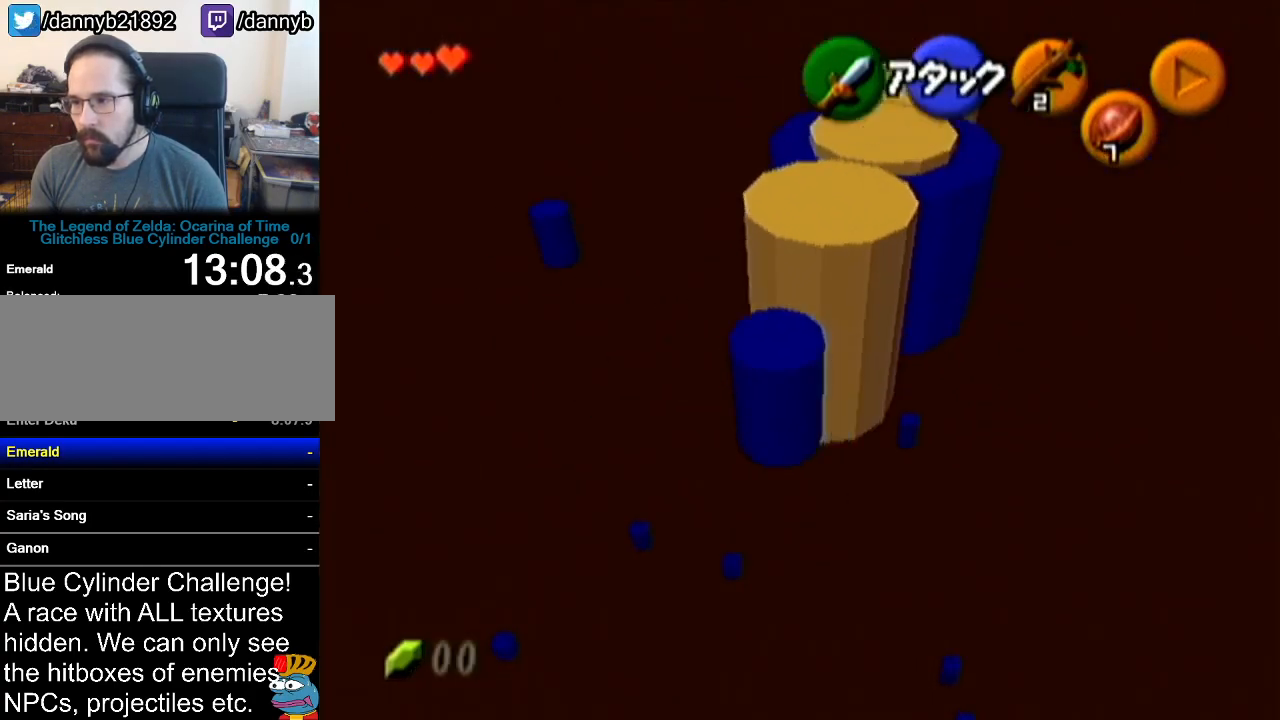
{"buttons": [], "left_stick": "up", "events": [[16, "A", "down"], [233, "A", "up"]]}
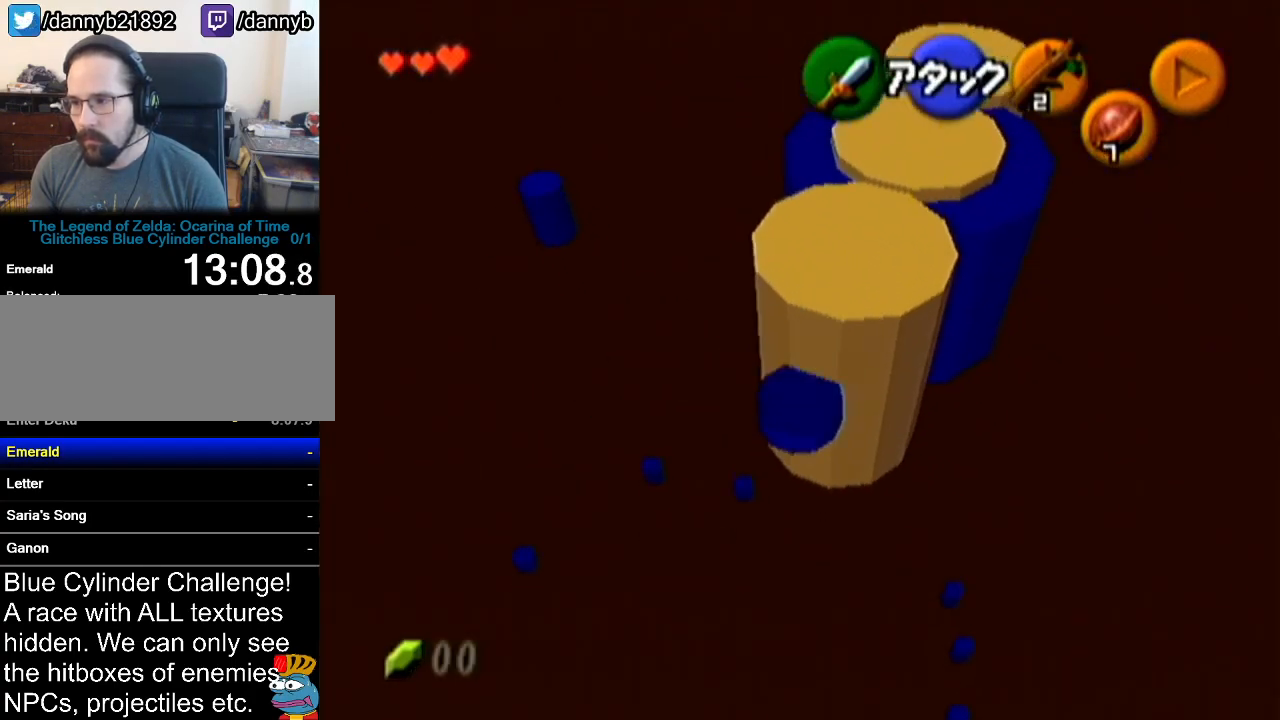
{"buttons": [], "left_stick": "right", "events": [[334, "left_stick", "up-right"], [467, "left_stick", "right"]]}
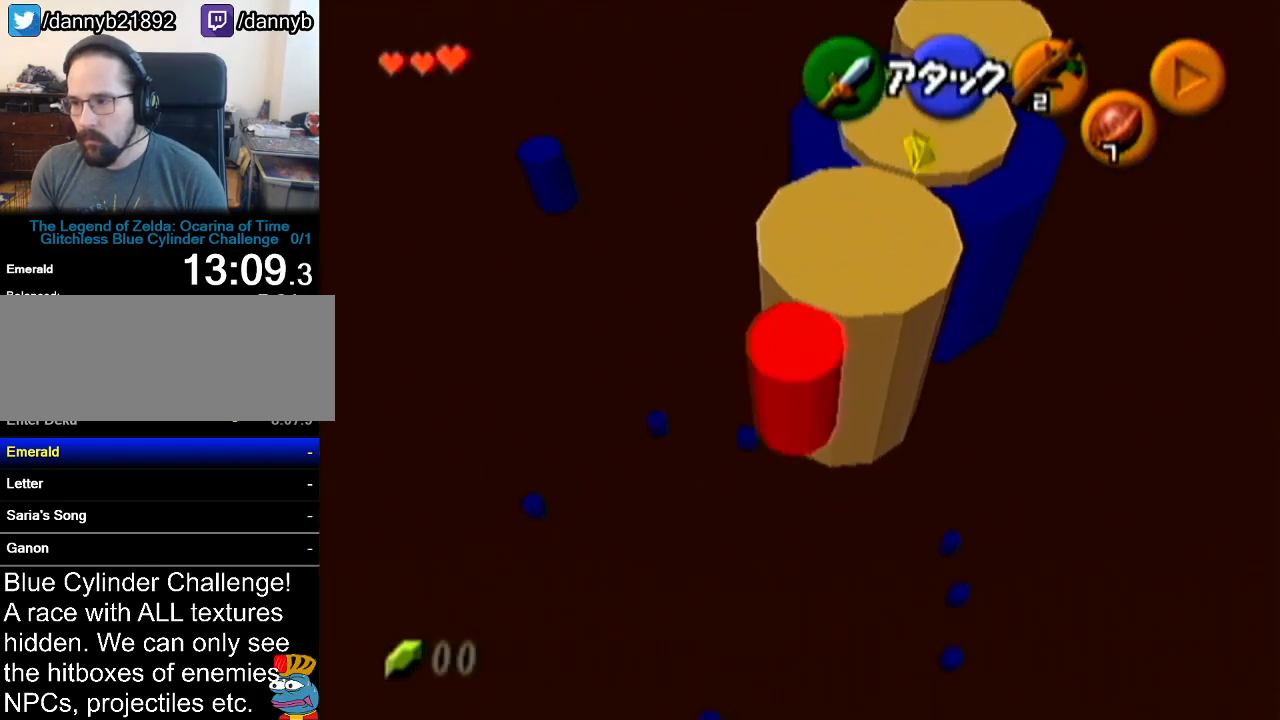
{"buttons": [], "left_stick": "up-right", "events": [[400, "left_stick", "up-right"]]}
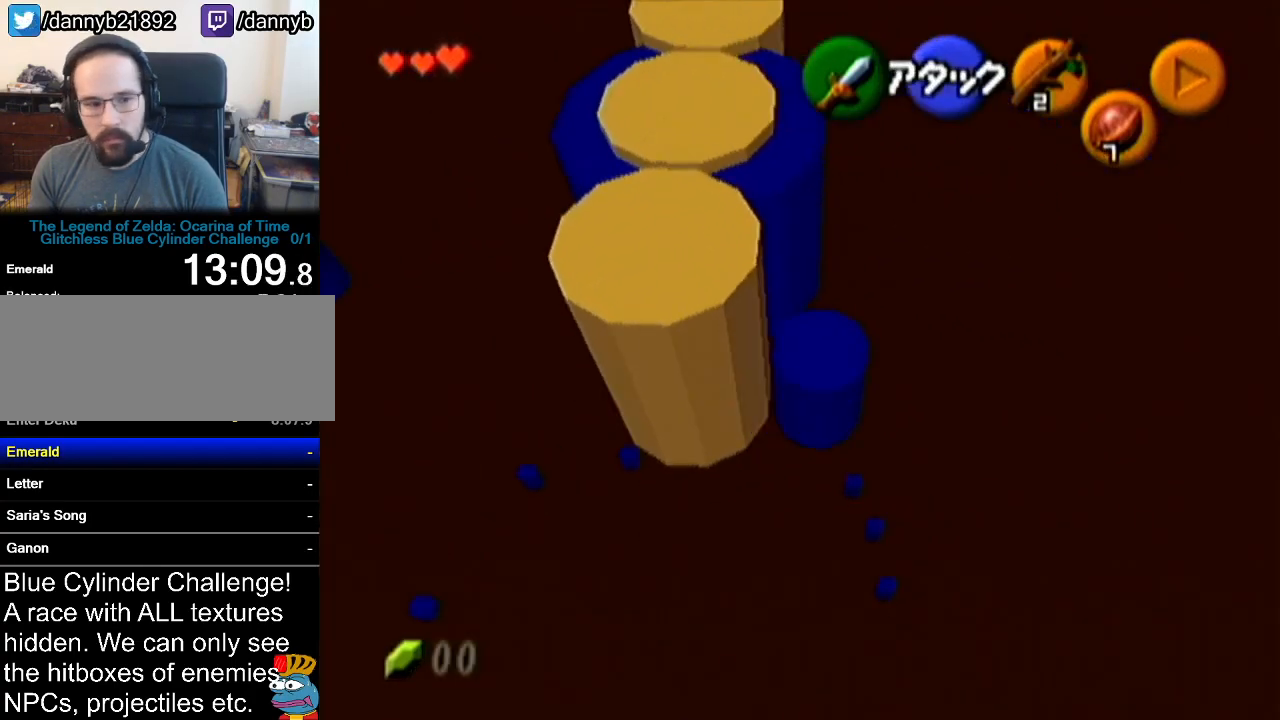
{"buttons": [], "left_stick": "center", "events": [[484, "left_stick", "center"]]}
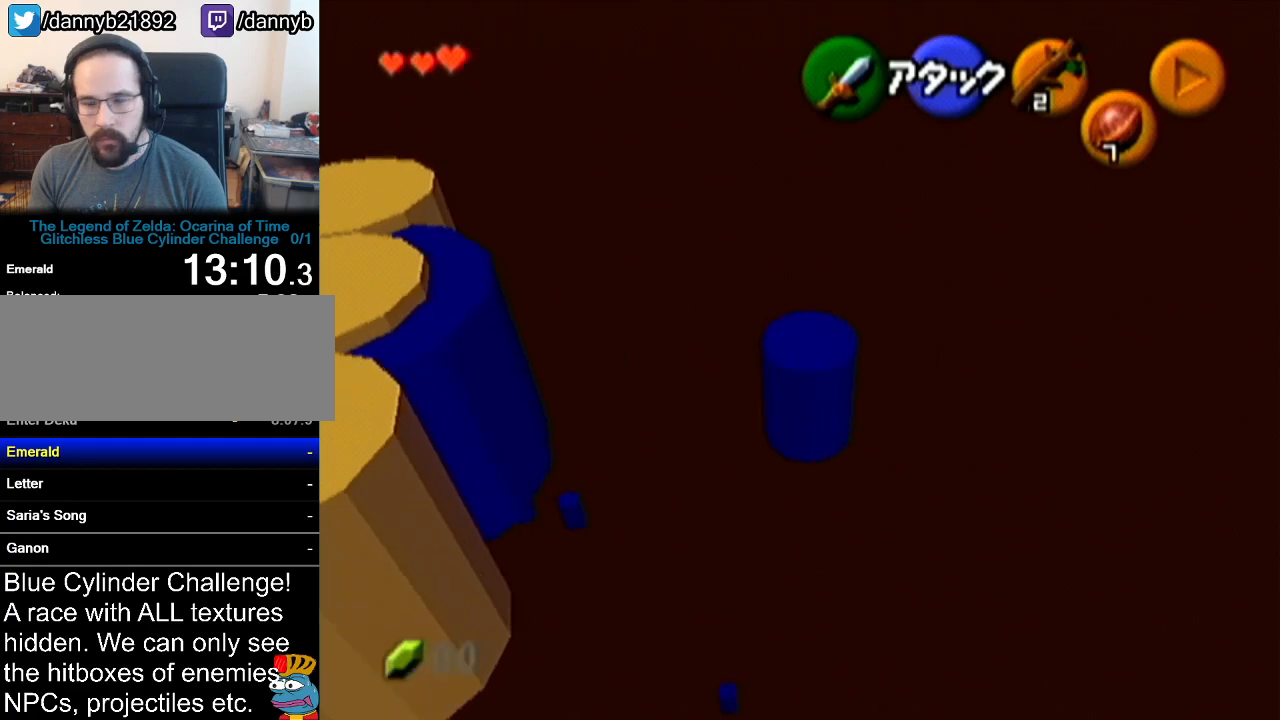
{"buttons": [], "left_stick": "left", "events": [[50, "B", "down"], [116, "R1", "down"], [300, "R1", "up"], [367, "B", "up"], [367, "left_stick", "left"]]}
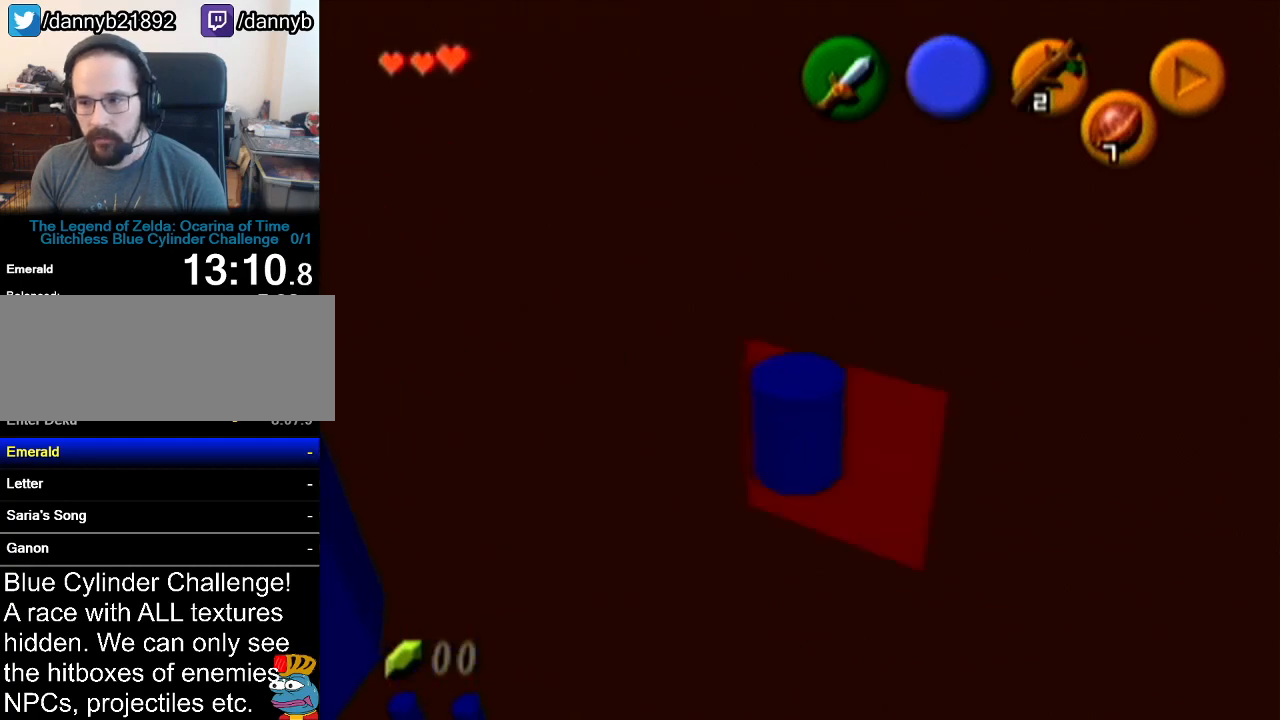
{"buttons": ["Z"], "left_stick": "center", "events": [[17, "left_stick", "center"], [50, "Z", "down"]]}
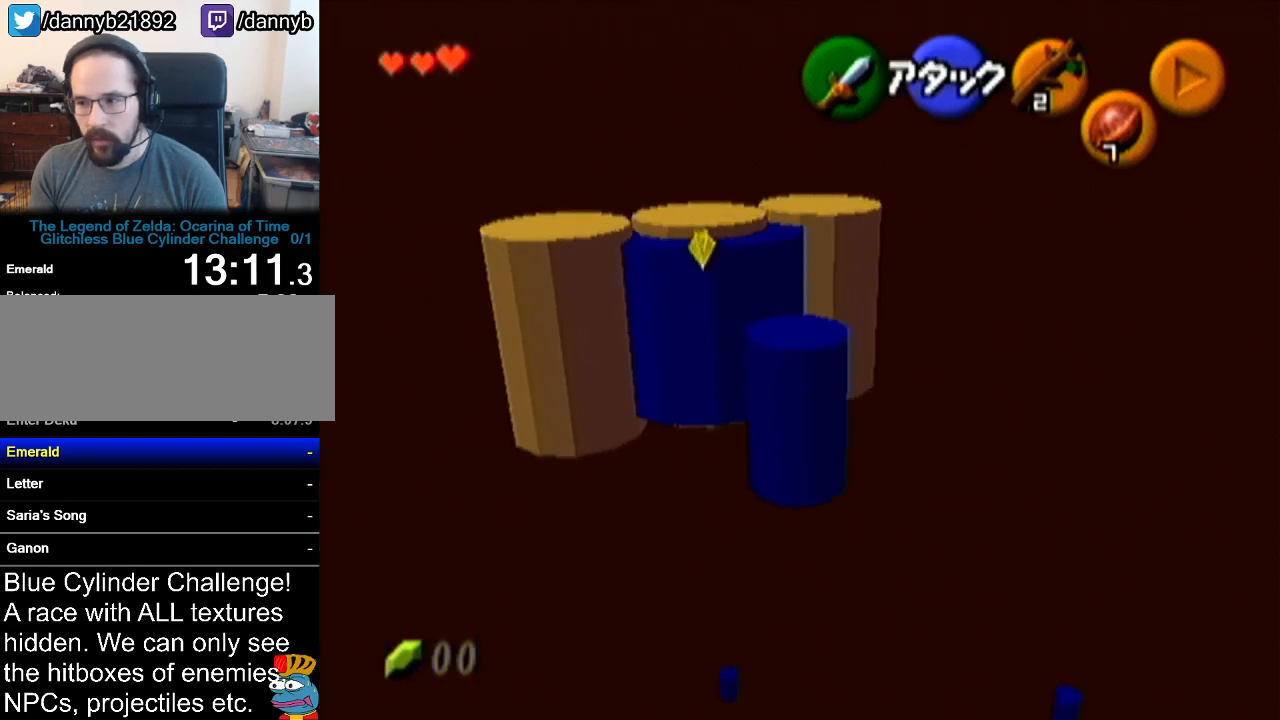
{"buttons": ["Z"], "left_stick": "center", "events": [[16, "Z", "up"], [167, "Z", "down"]]}
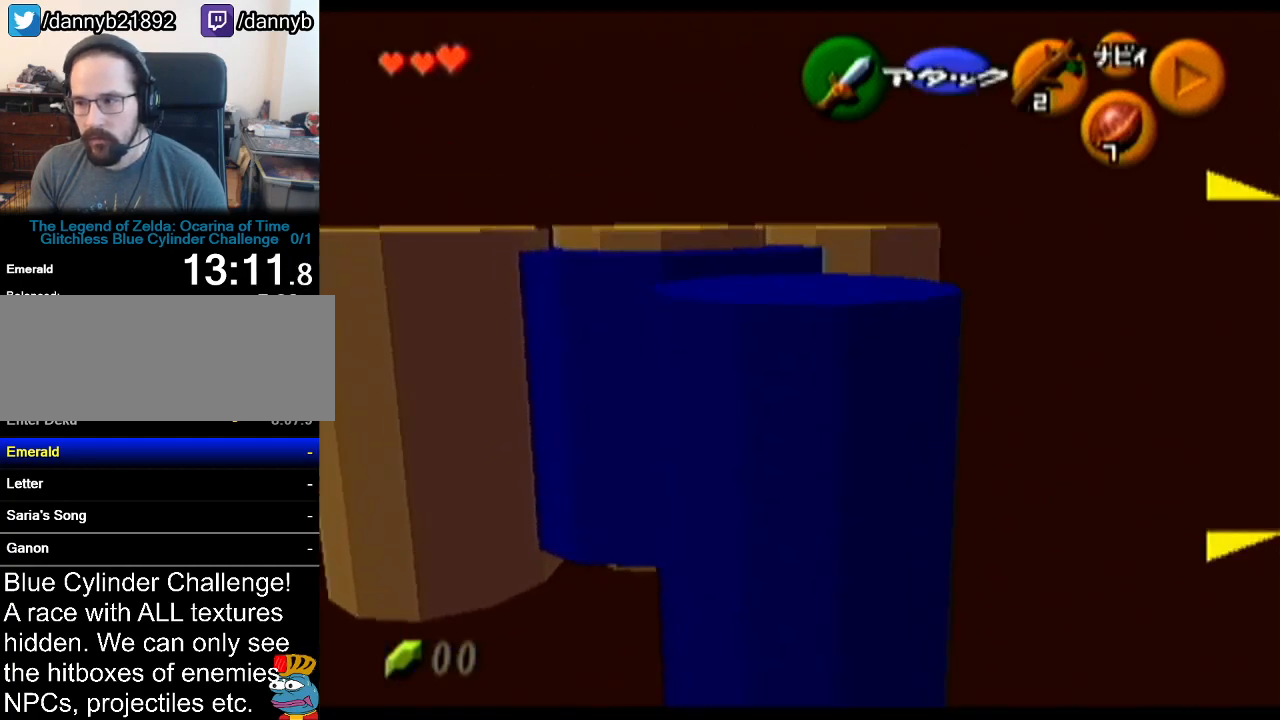
{"buttons": ["Z"], "left_stick": "center", "events": [[117, "left_stick", "down-right"], [334, "left_stick", "center"]]}
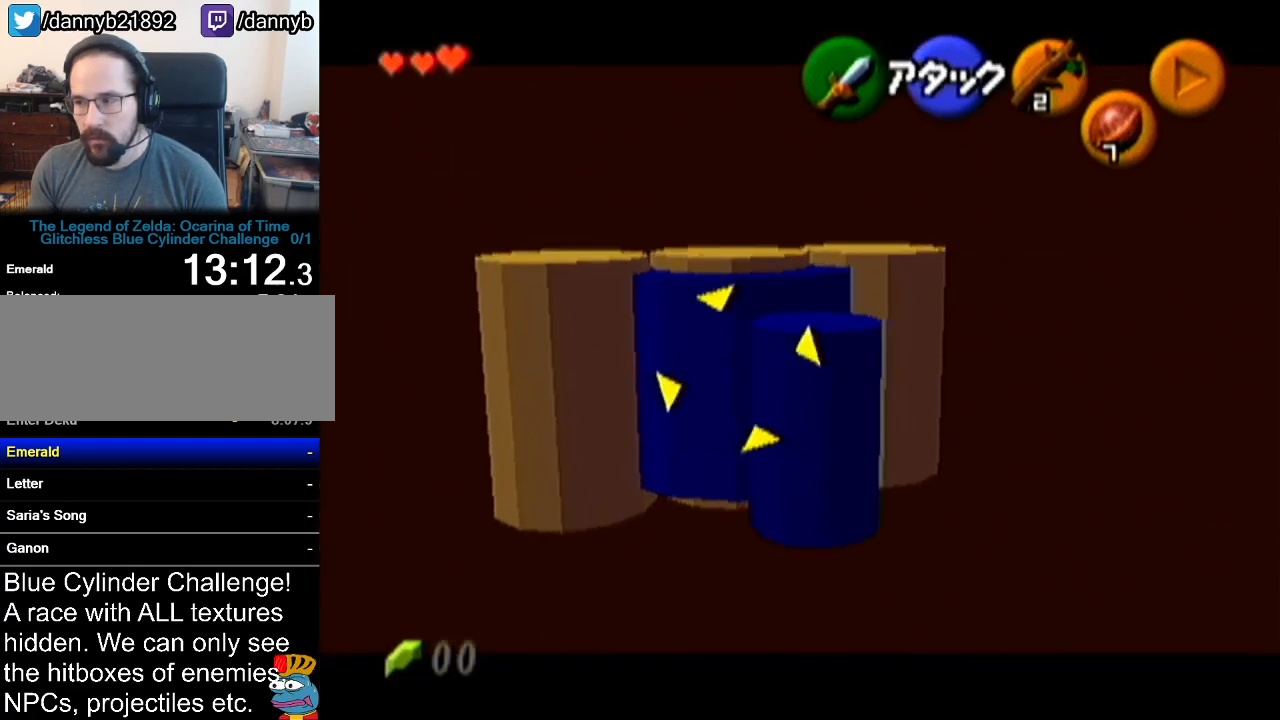
{"buttons": ["Z"], "left_stick": "center", "events": []}
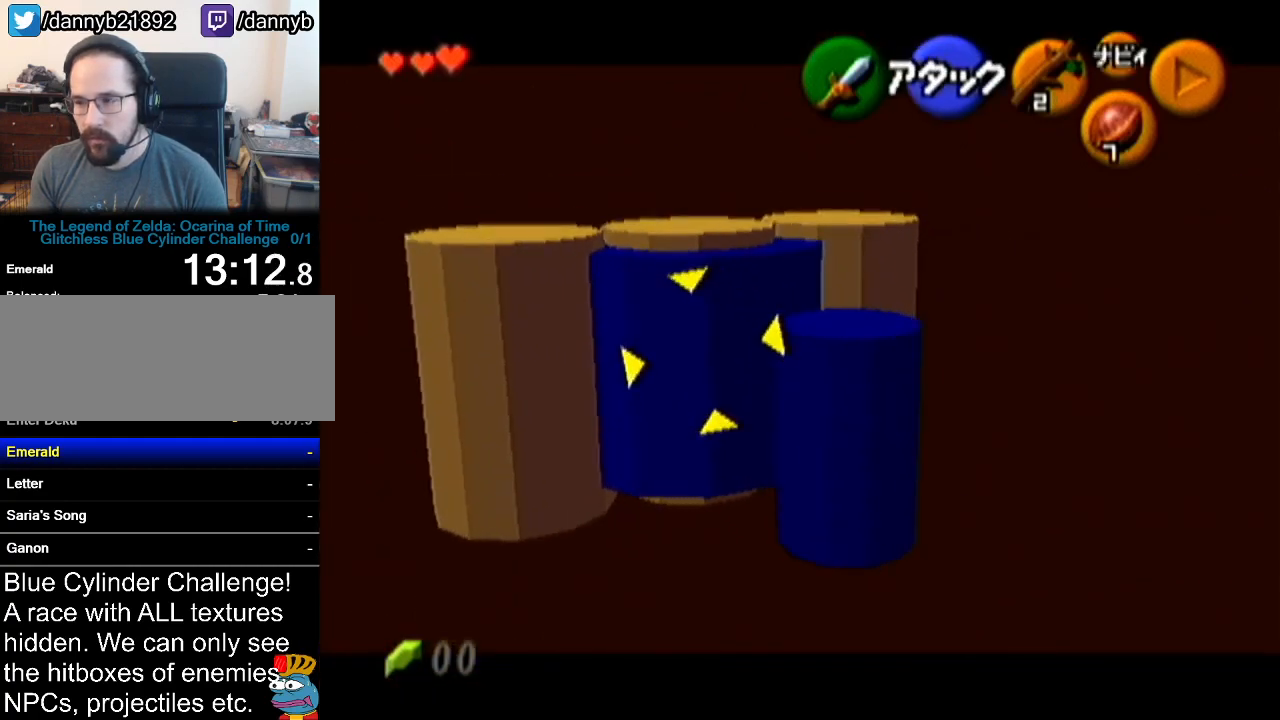
{"buttons": ["Z"], "left_stick": "down-right", "events": [[84, "left_stick", "down-right"]]}
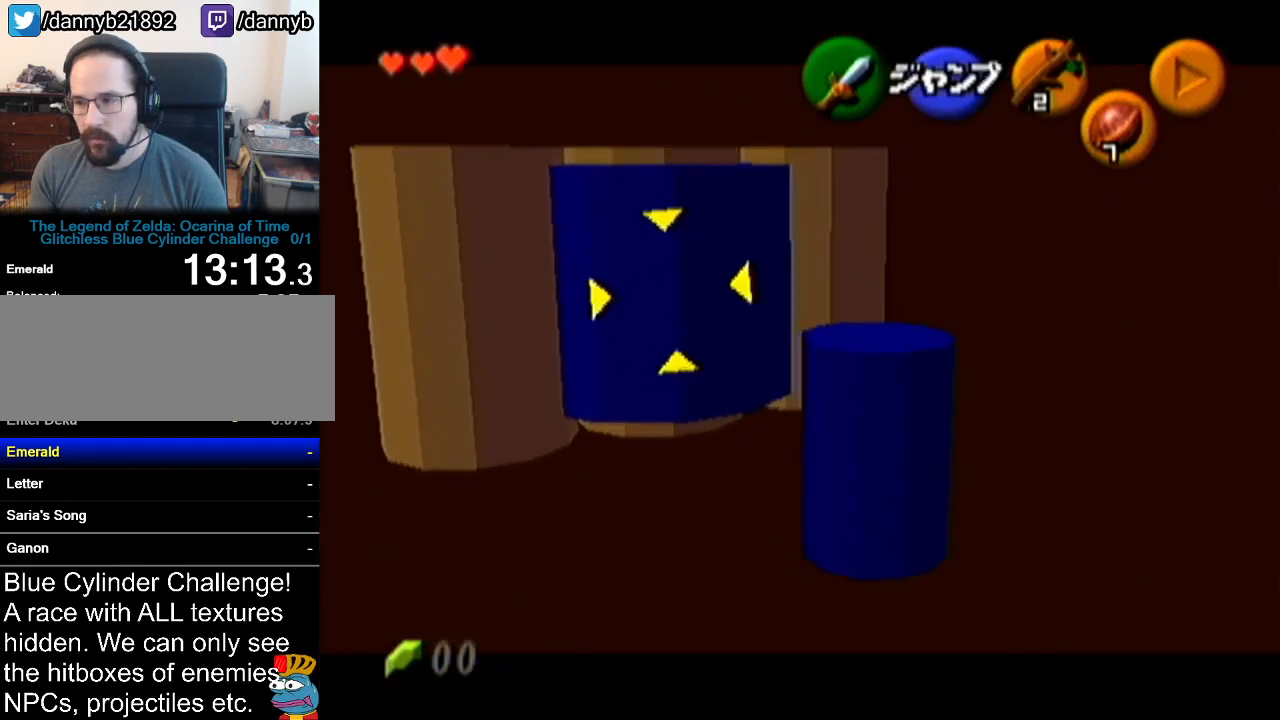
{"buttons": ["Z"], "left_stick": "center", "events": [[50, "left_stick", "center"]]}
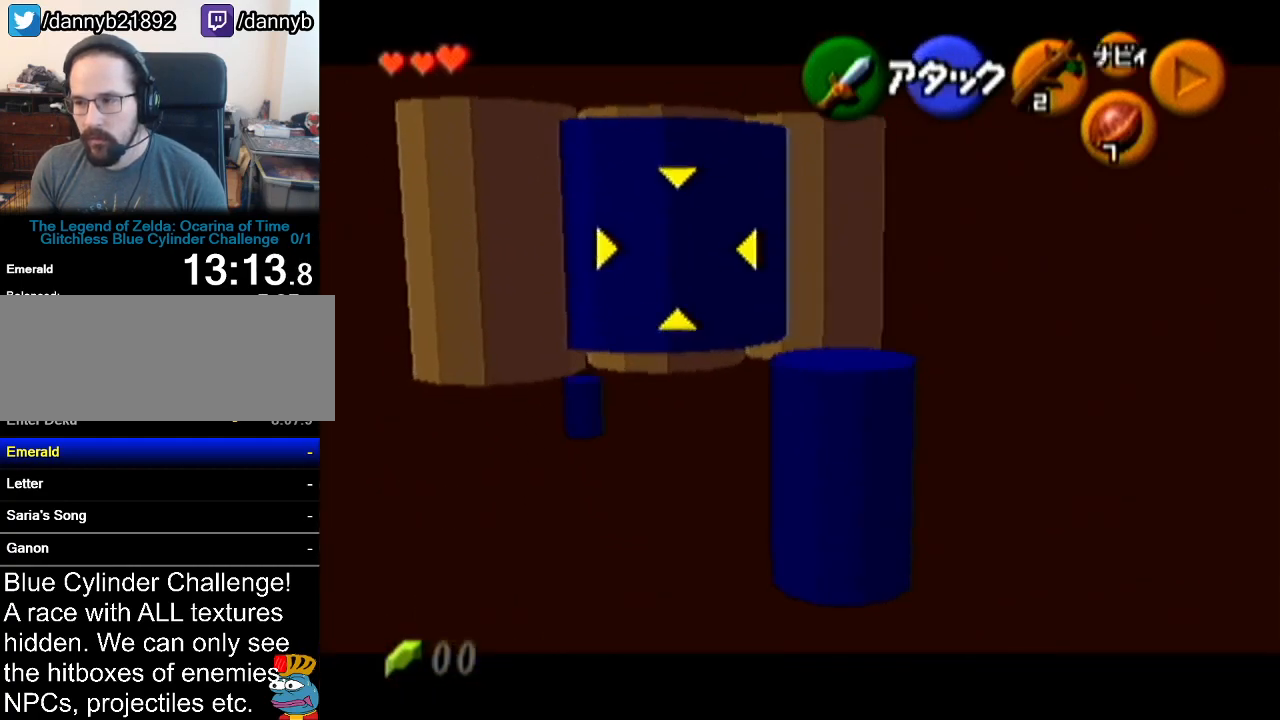
{"buttons": ["Z"], "left_stick": "center", "events": []}
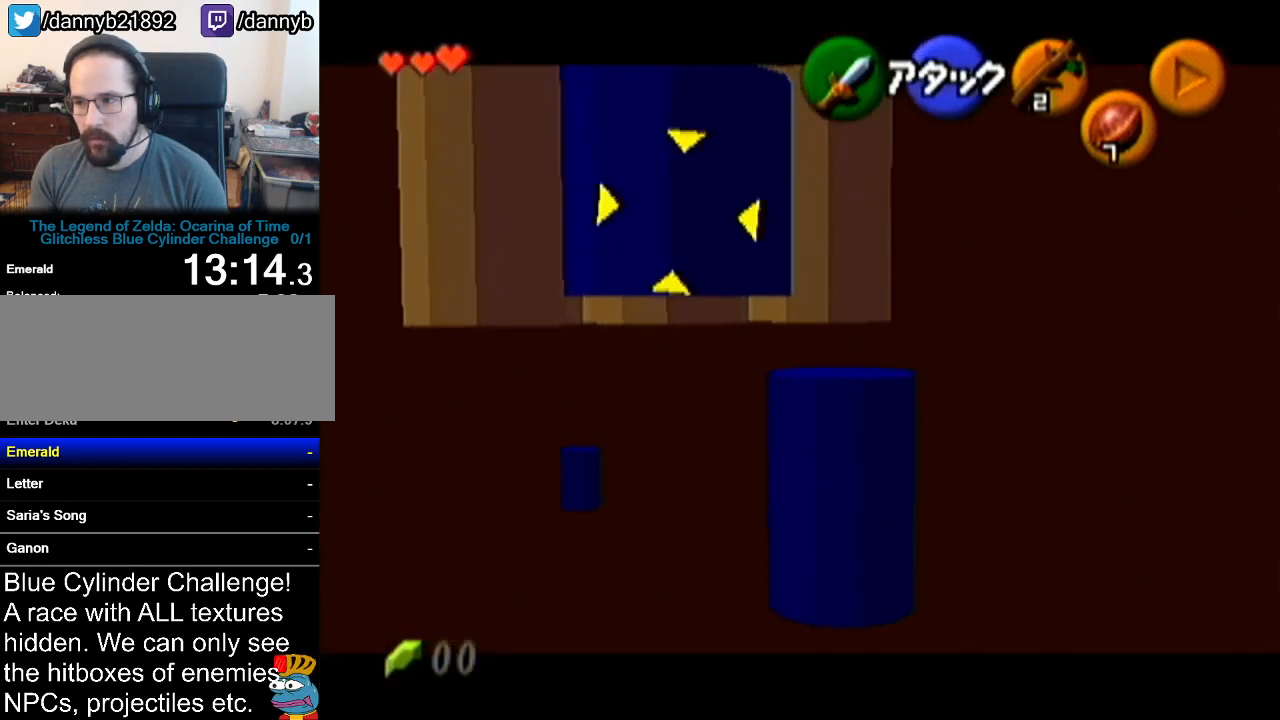
{"buttons": ["Z", "C_DOWN"], "left_stick": "center", "events": [[484, "C_DOWN", "down"]]}
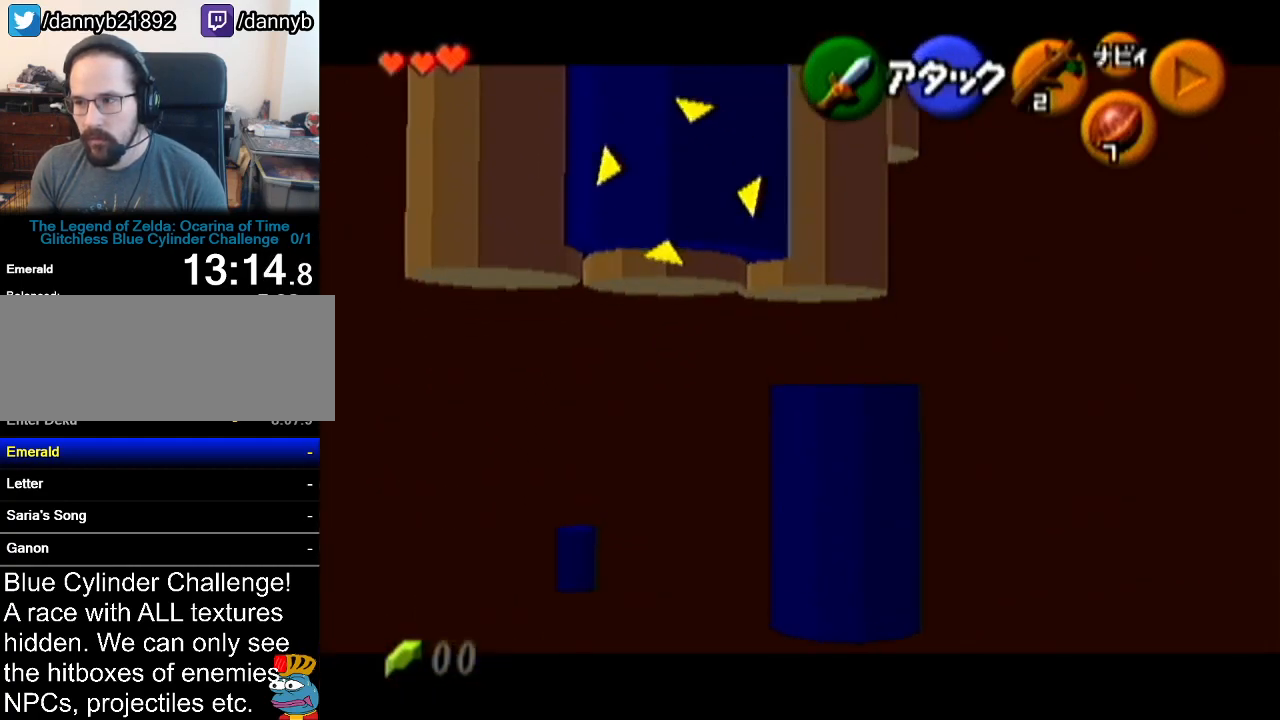
{"buttons": [], "left_stick": "center", "events": [[100, "C_DOWN", "up"], [100, "C_LEFT", "down"], [150, "C_LEFT", "up"], [484, "Z", "up"]]}
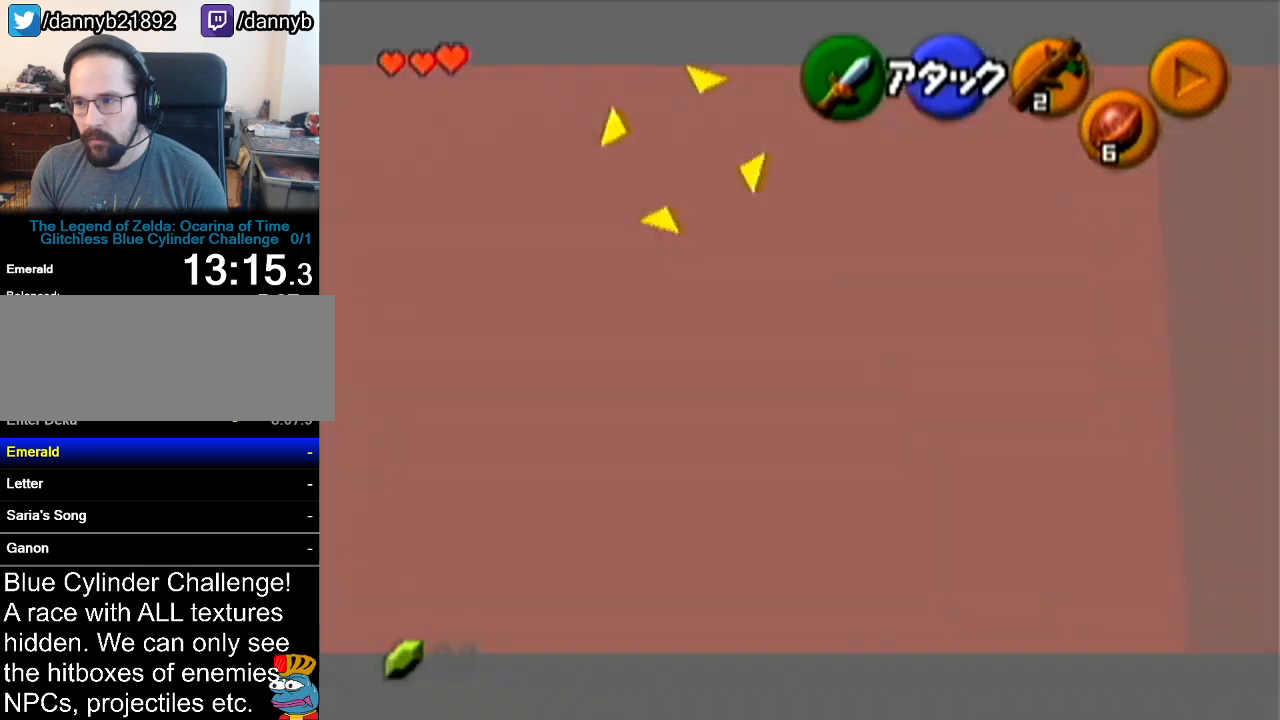
{"buttons": [], "left_stick": "up-left", "events": [[100, "left_stick", "up"], [317, "left_stick", "up-left"]]}
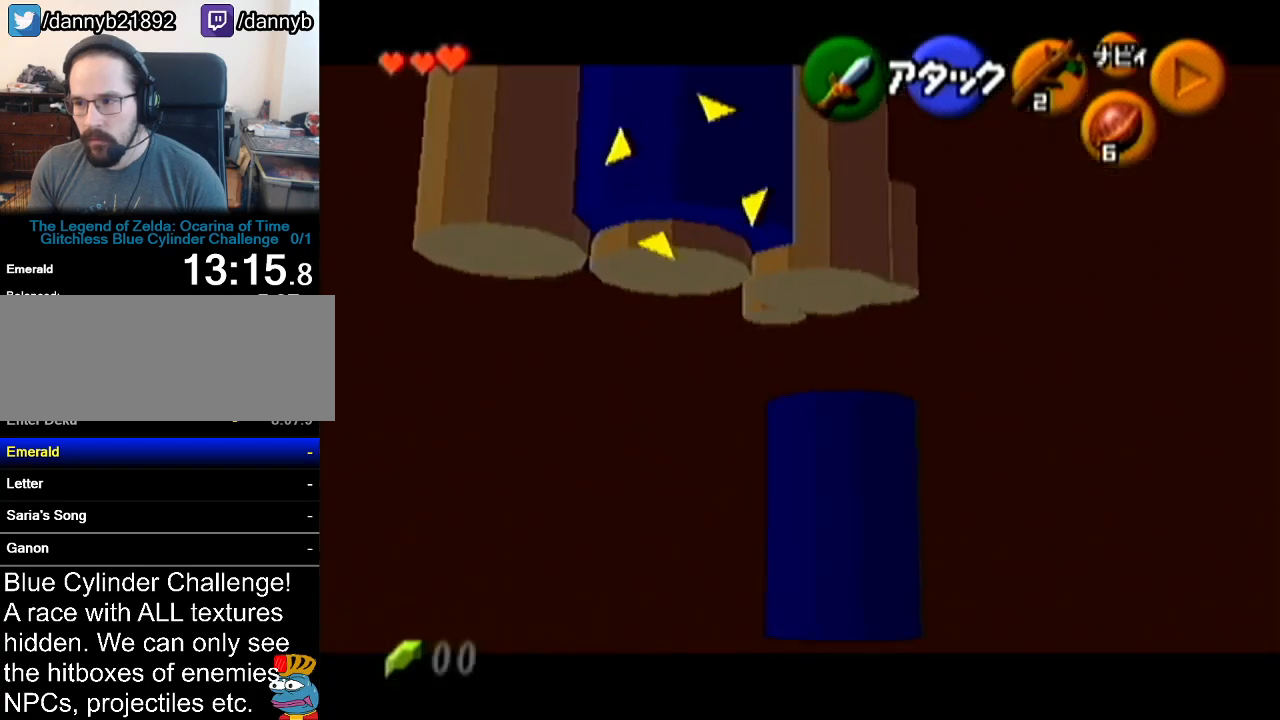
{"buttons": [], "left_stick": "up-left", "events": [[200, "Z", "down"], [351, "Z", "up"]]}
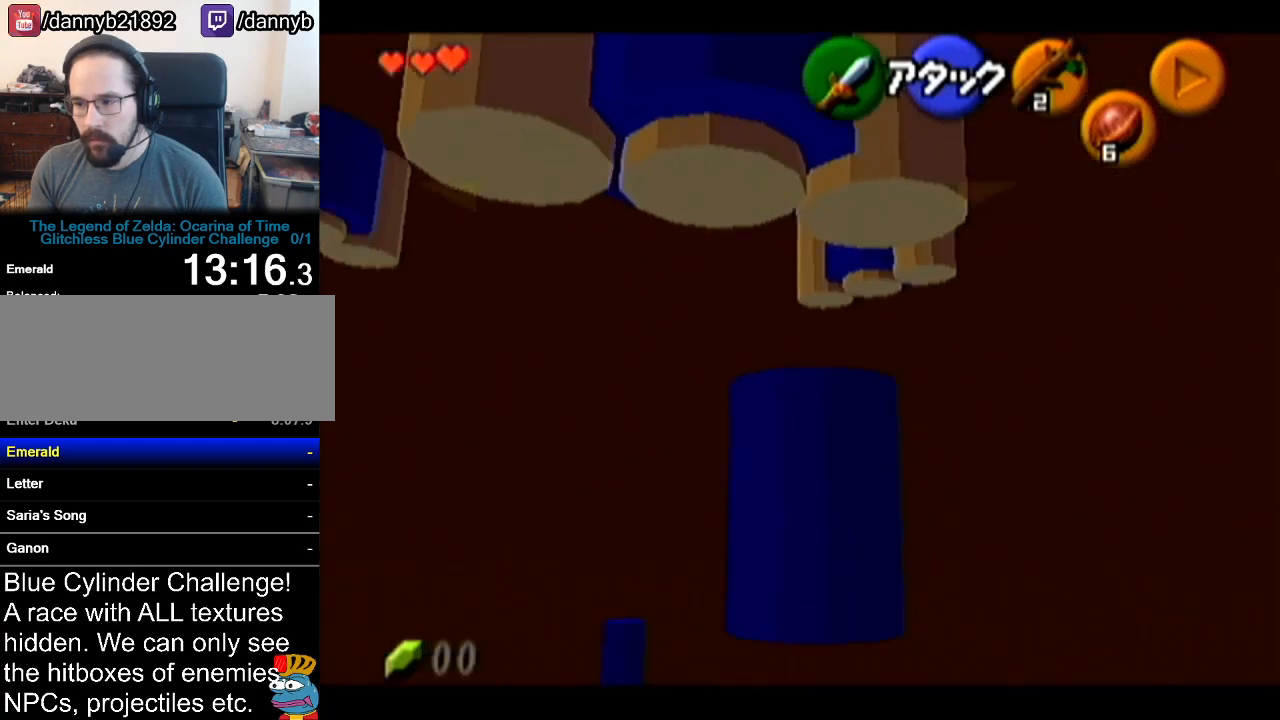
{"buttons": [], "left_stick": "up-left", "events": []}
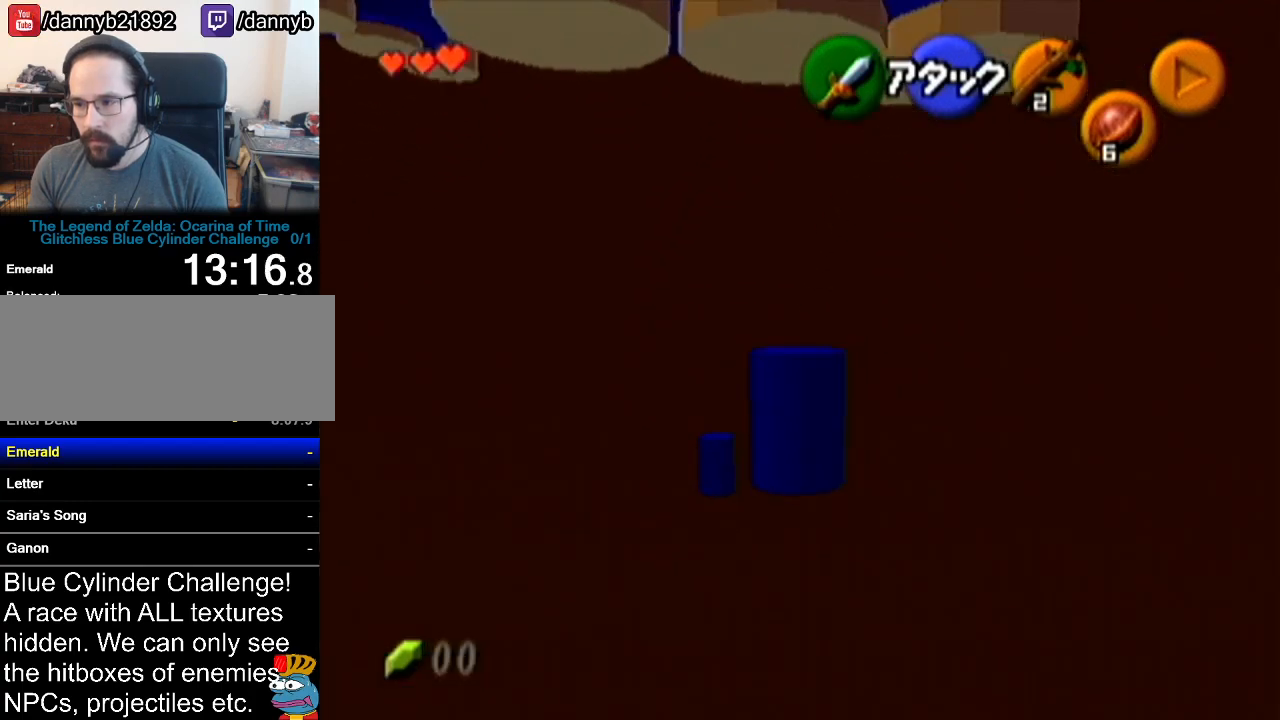
{"buttons": [], "left_stick": "up", "events": [[334, "left_stick", "up"]]}
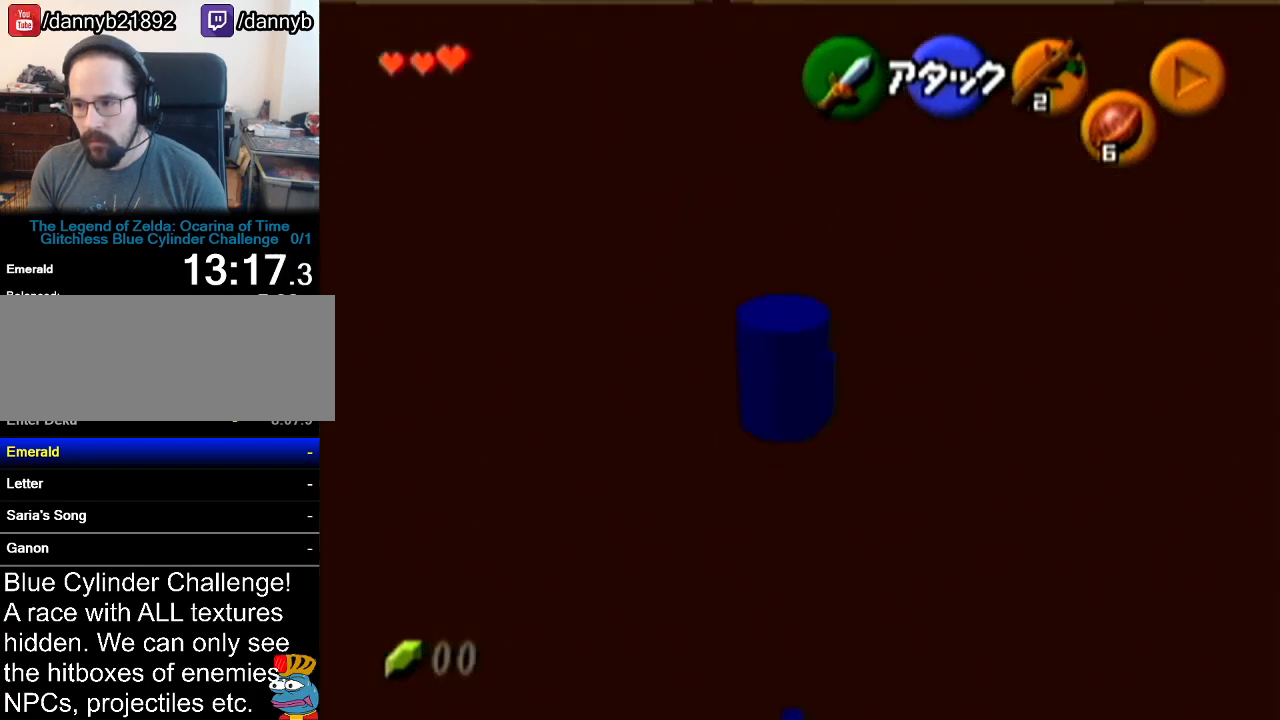
{"buttons": [], "left_stick": "center", "events": [[167, "left_stick", "center"]]}
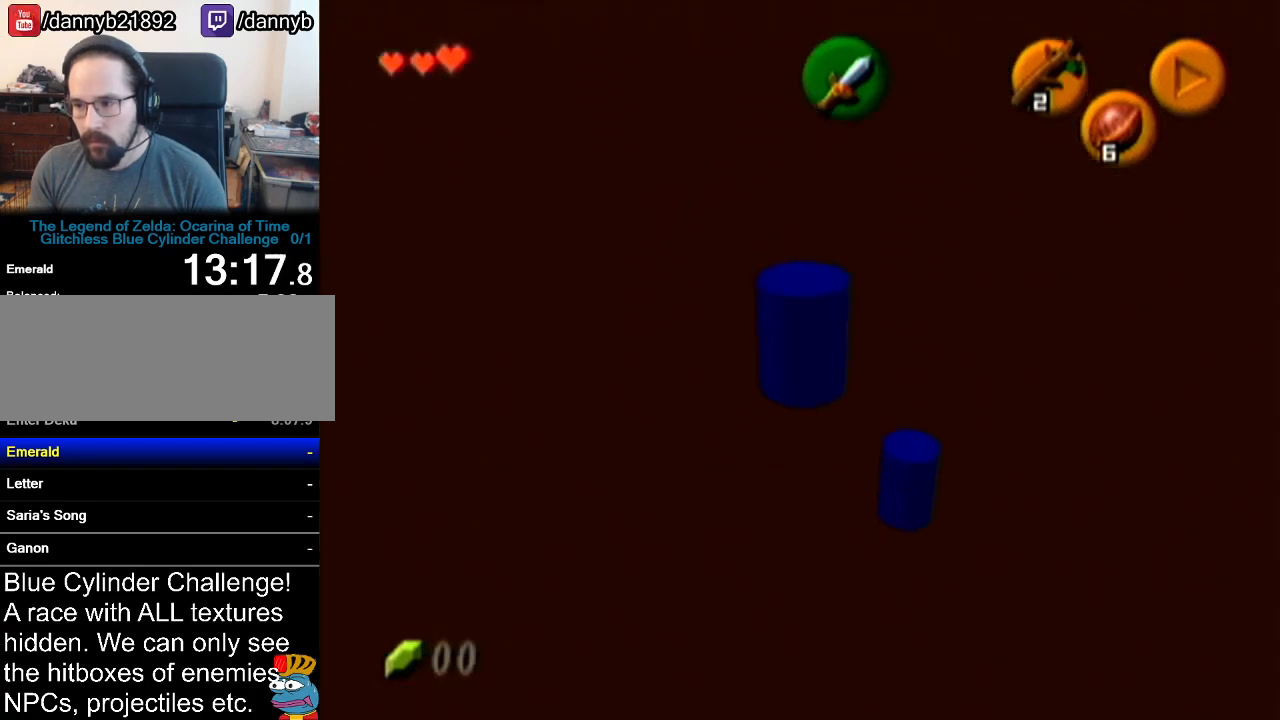
{"buttons": [], "left_stick": "down", "events": [[267, "left_stick", "down"]]}